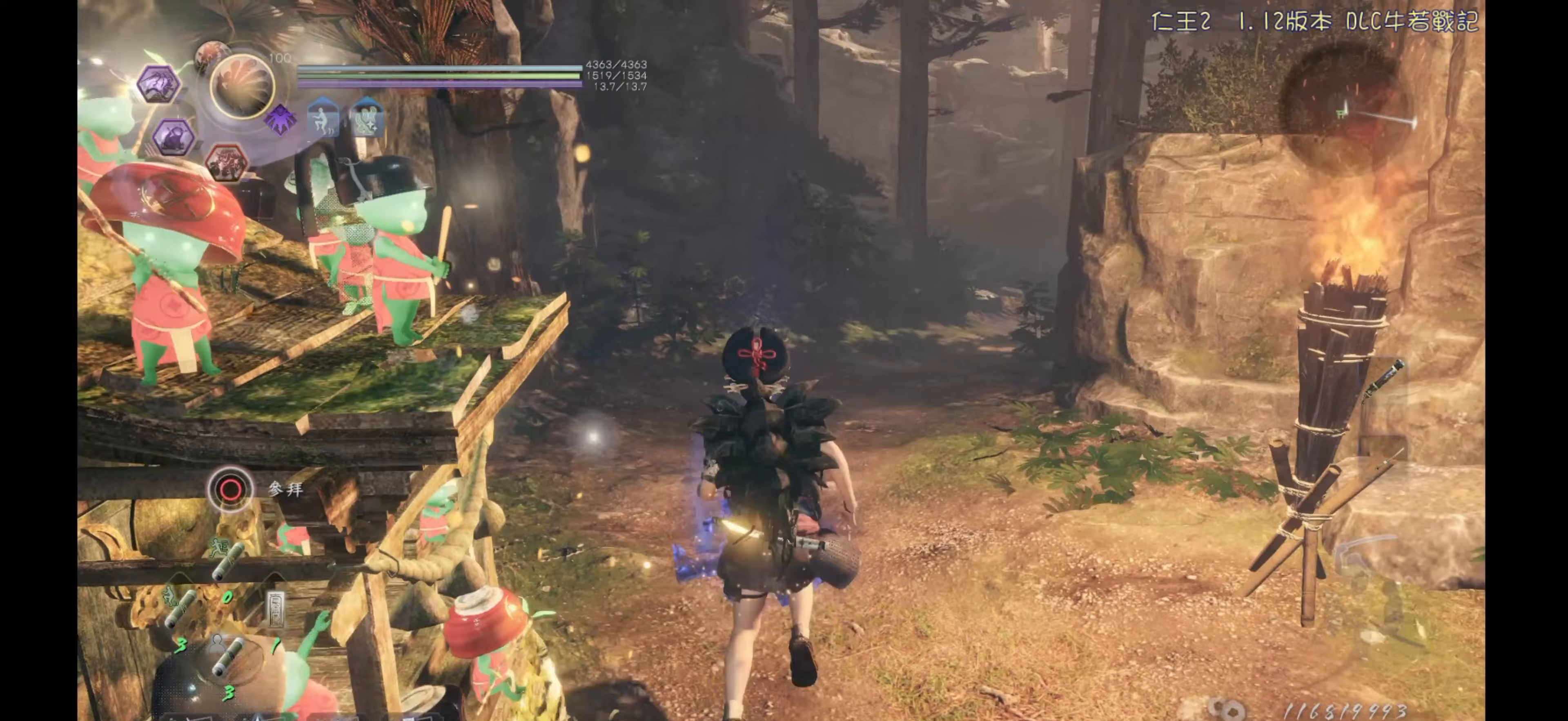
Gameplay with a controller (PlayStation layout); each line is a JSON object with the inputs held at the frame after it. "events" lists button and stick changes between this image and that frame as [ms after this image, input, new state], when the widget could be followed in between.
{"buttons": ["CROSS"], "left_stick": "up", "right_stick": "center", "events": []}
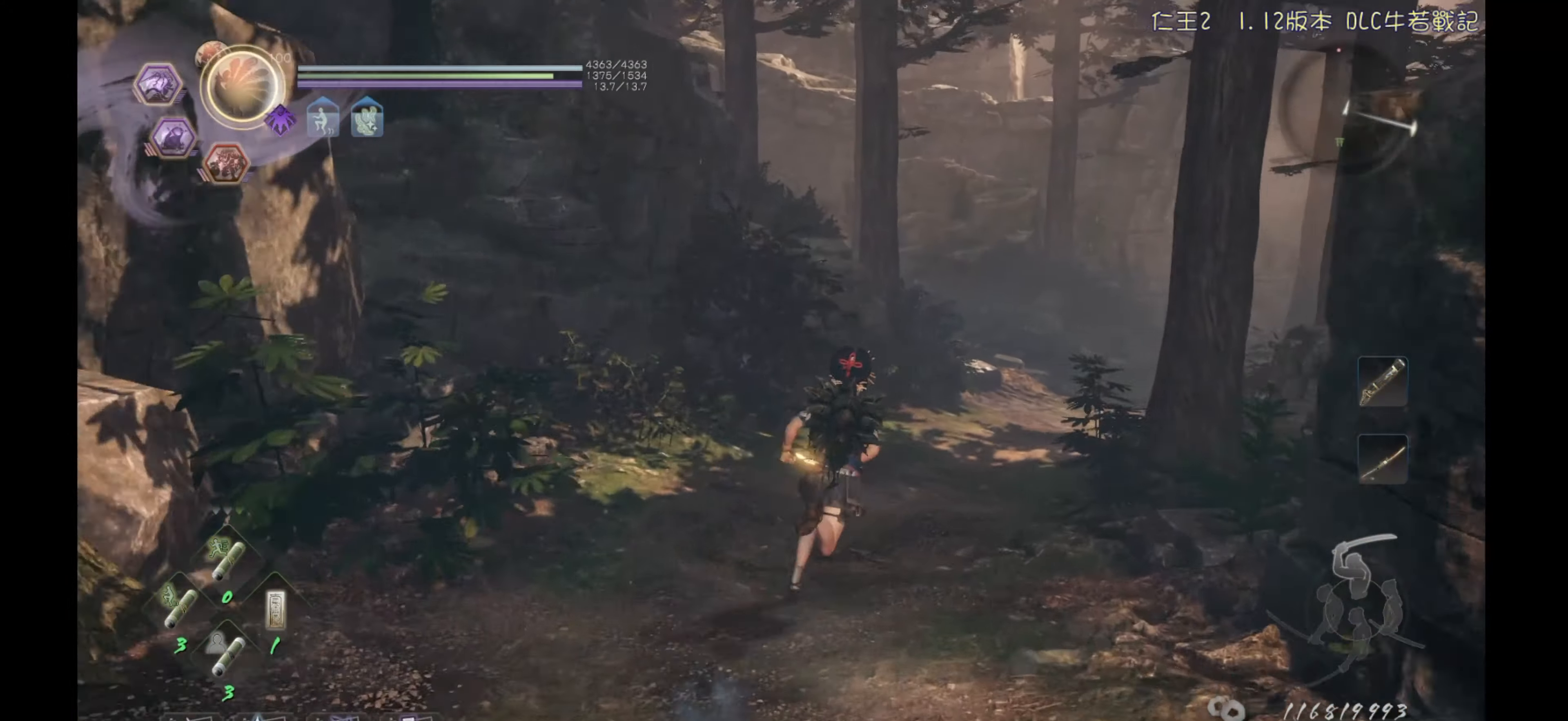
{"buttons": ["CROSS"], "left_stick": "up", "right_stick": "center", "events": [[117, "CROSS", "up"], [250, "right_stick", "right"], [350, "right_stick", "center"], [483, "CROSS", "down"]]}
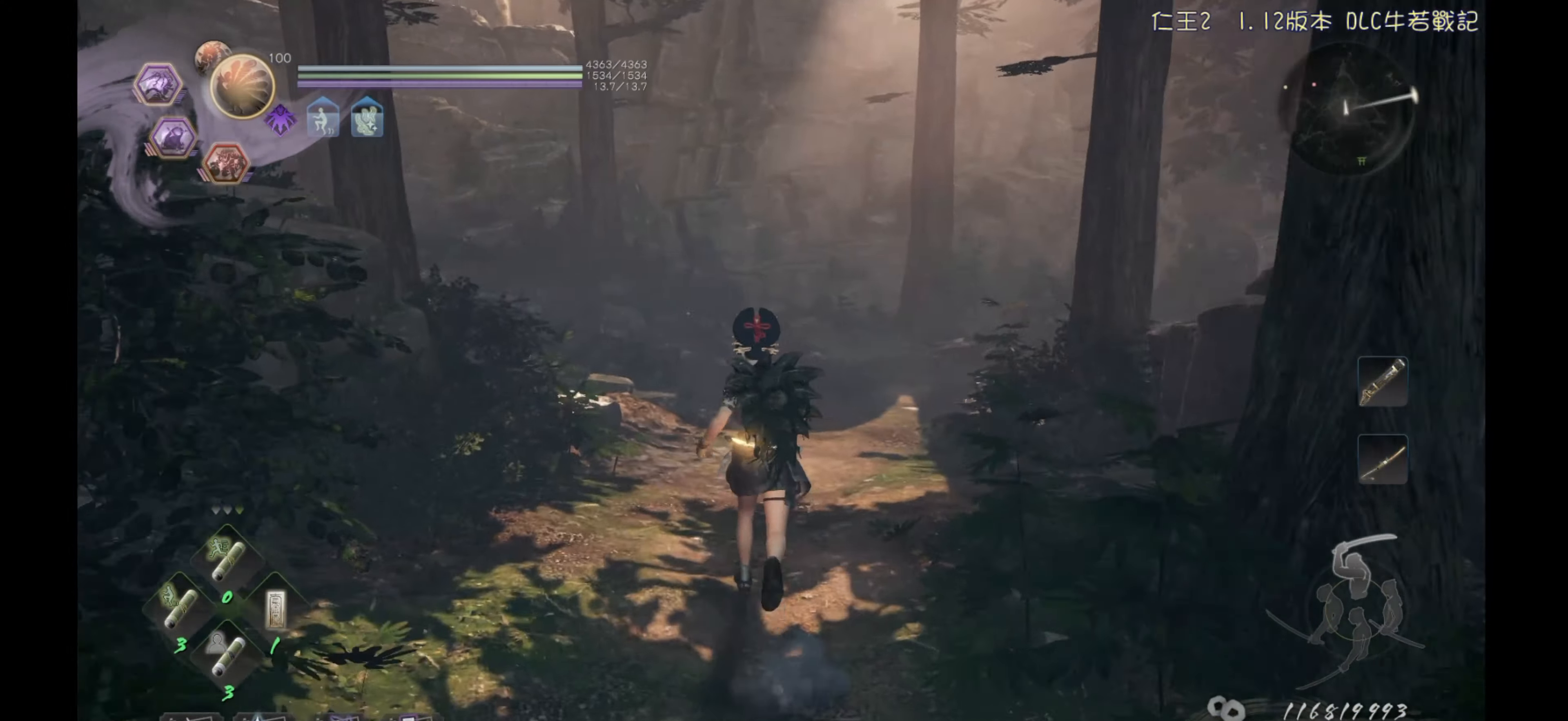
{"buttons": [], "left_stick": "up", "right_stick": "right", "events": [[250, "CROSS", "up"], [400, "right_stick", "right"]]}
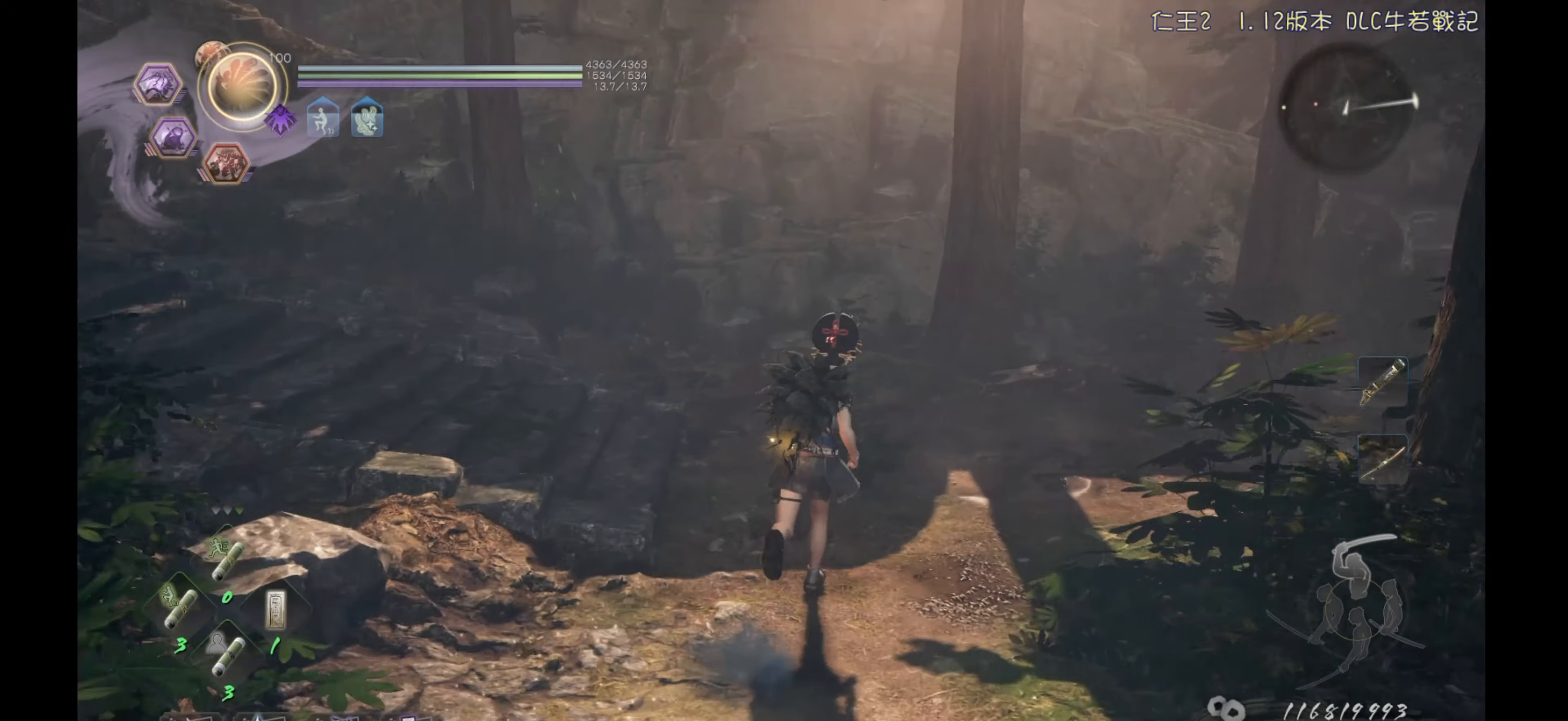
{"buttons": ["CROSS"], "left_stick": "up", "right_stick": "center", "events": [[100, "right_stick", "center"], [217, "right_stick", "right"], [400, "right_stick", "center"], [500, "CROSS", "down"]]}
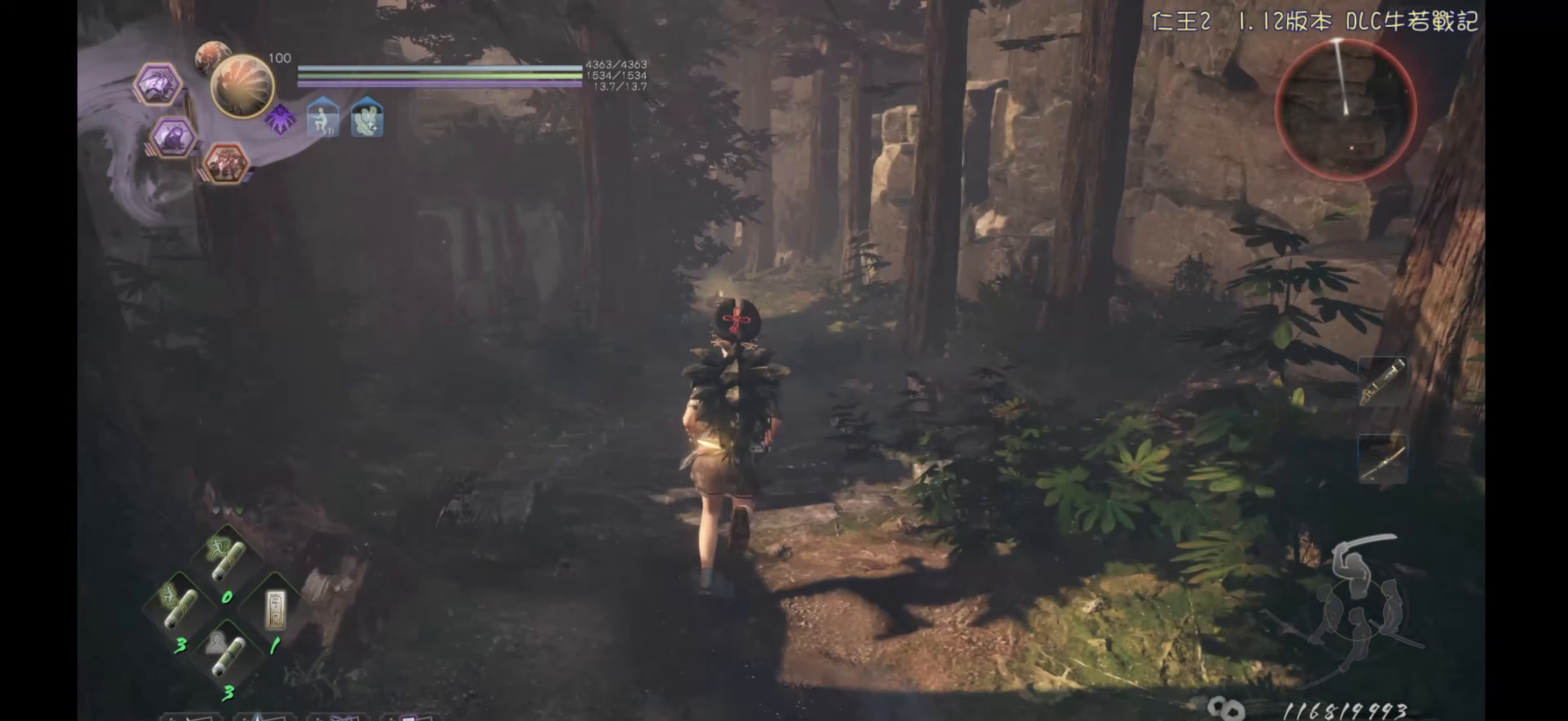
{"buttons": ["CROSS"], "left_stick": "up", "right_stick": "center", "events": []}
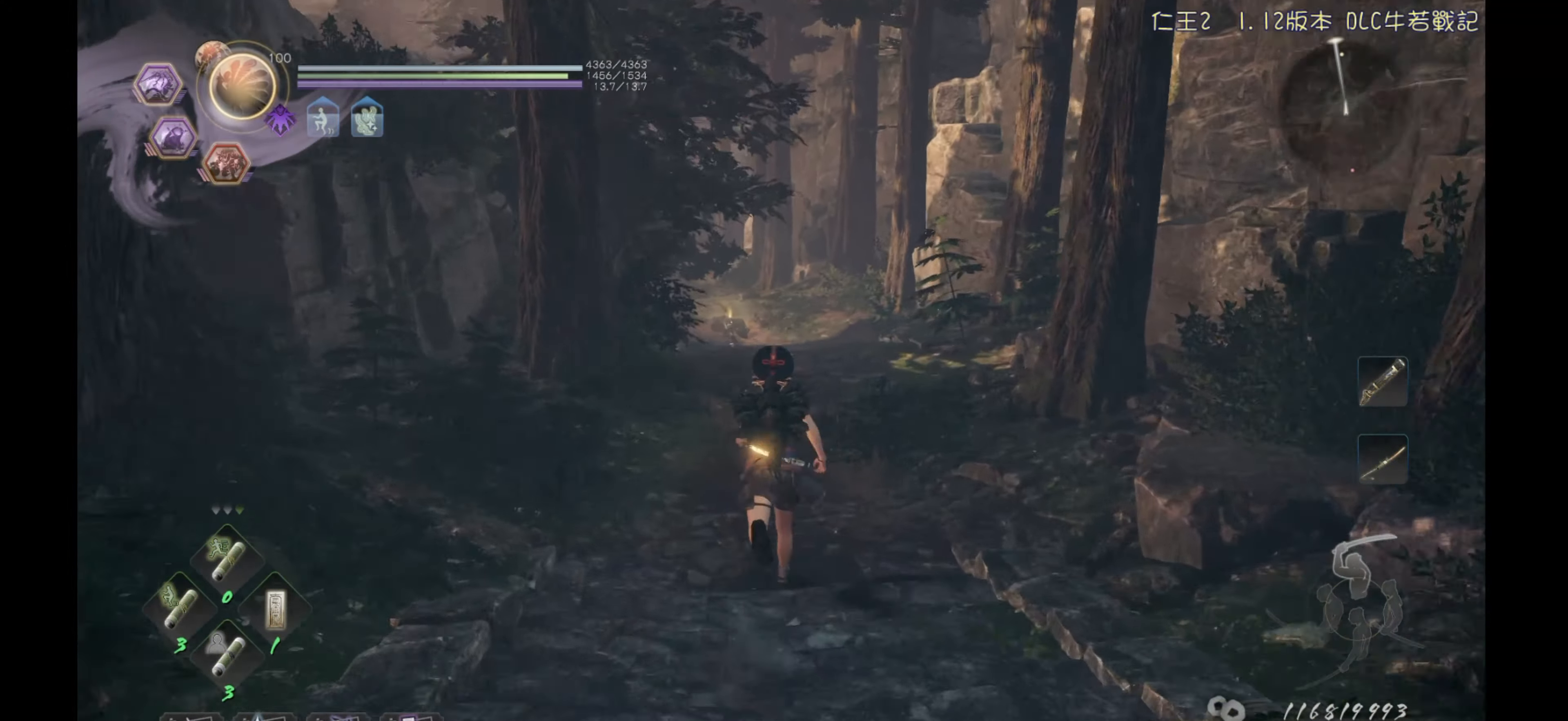
{"buttons": ["CROSS"], "left_stick": "up", "right_stick": "center", "events": []}
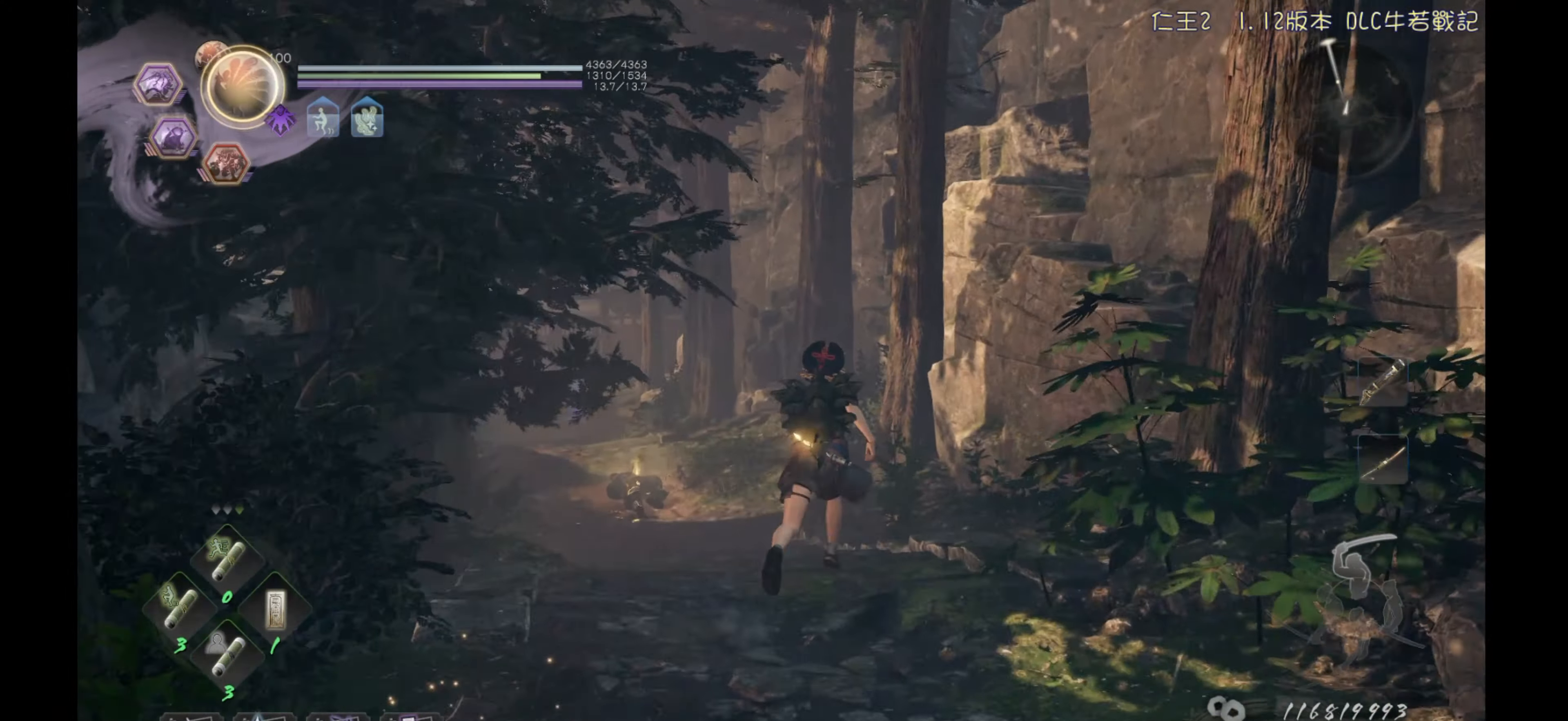
{"buttons": ["CROSS"], "left_stick": "up", "right_stick": "center", "events": []}
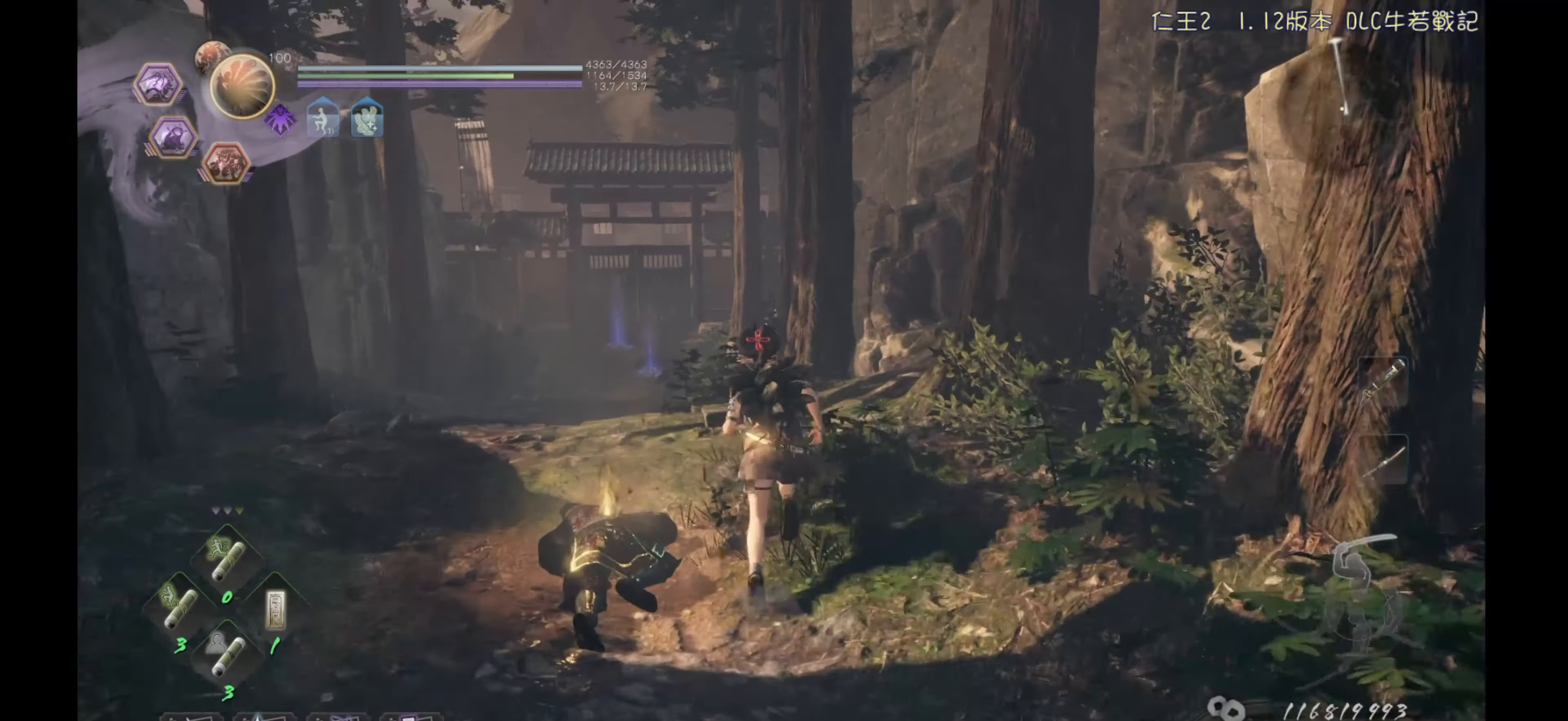
{"buttons": ["CROSS"], "left_stick": "up", "right_stick": "center", "events": []}
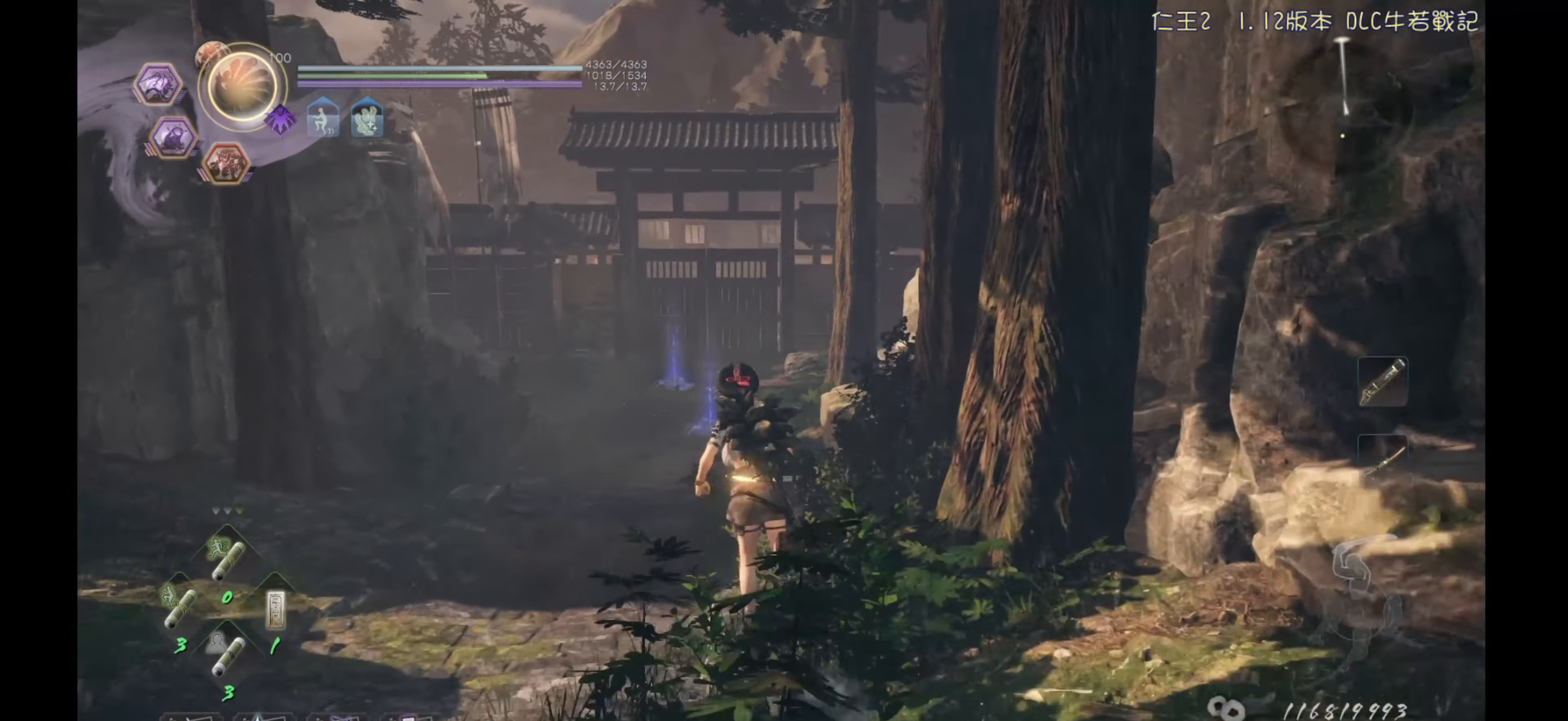
{"buttons": ["CROSS"], "left_stick": "up", "right_stick": "center", "events": []}
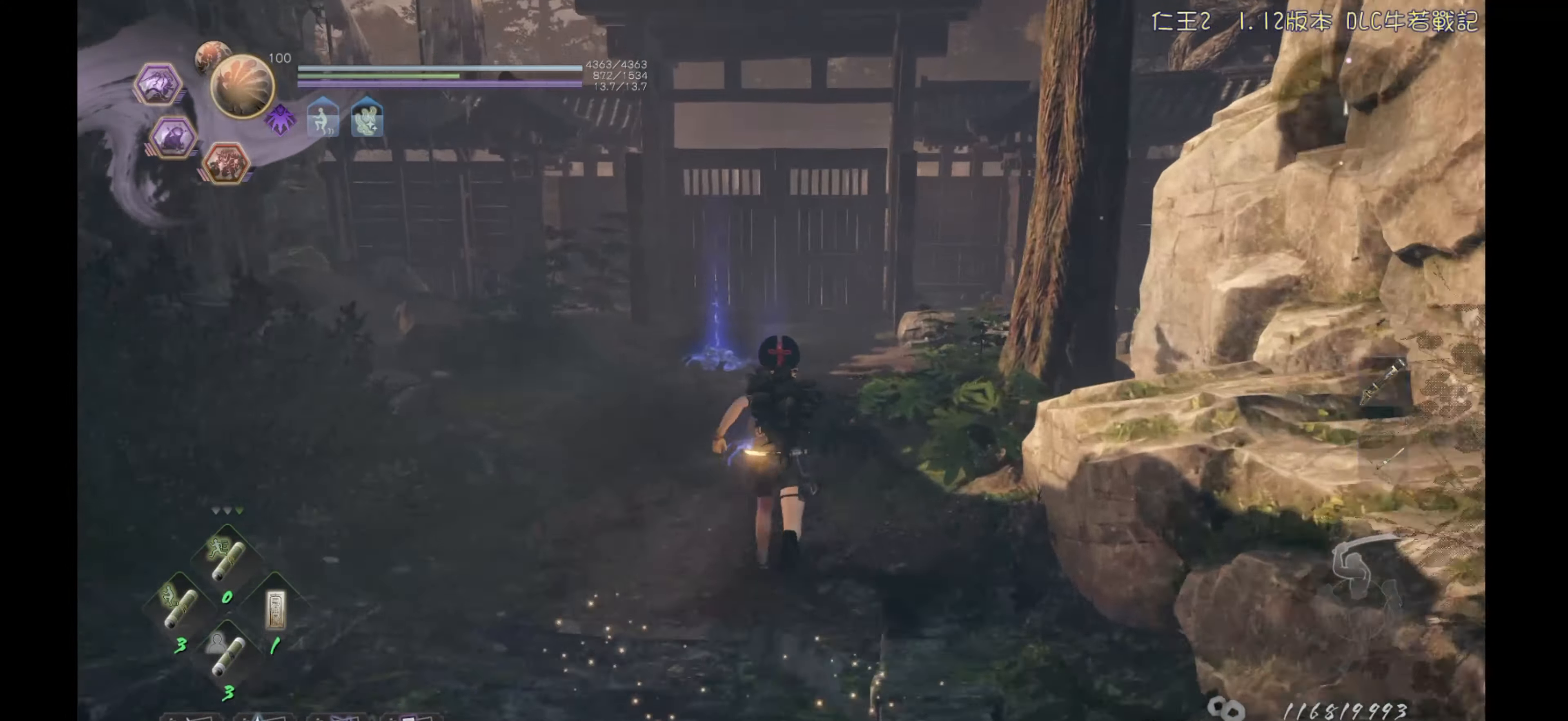
{"buttons": [], "left_stick": "up", "right_stick": "center", "events": [[483, "CROSS", "up"]]}
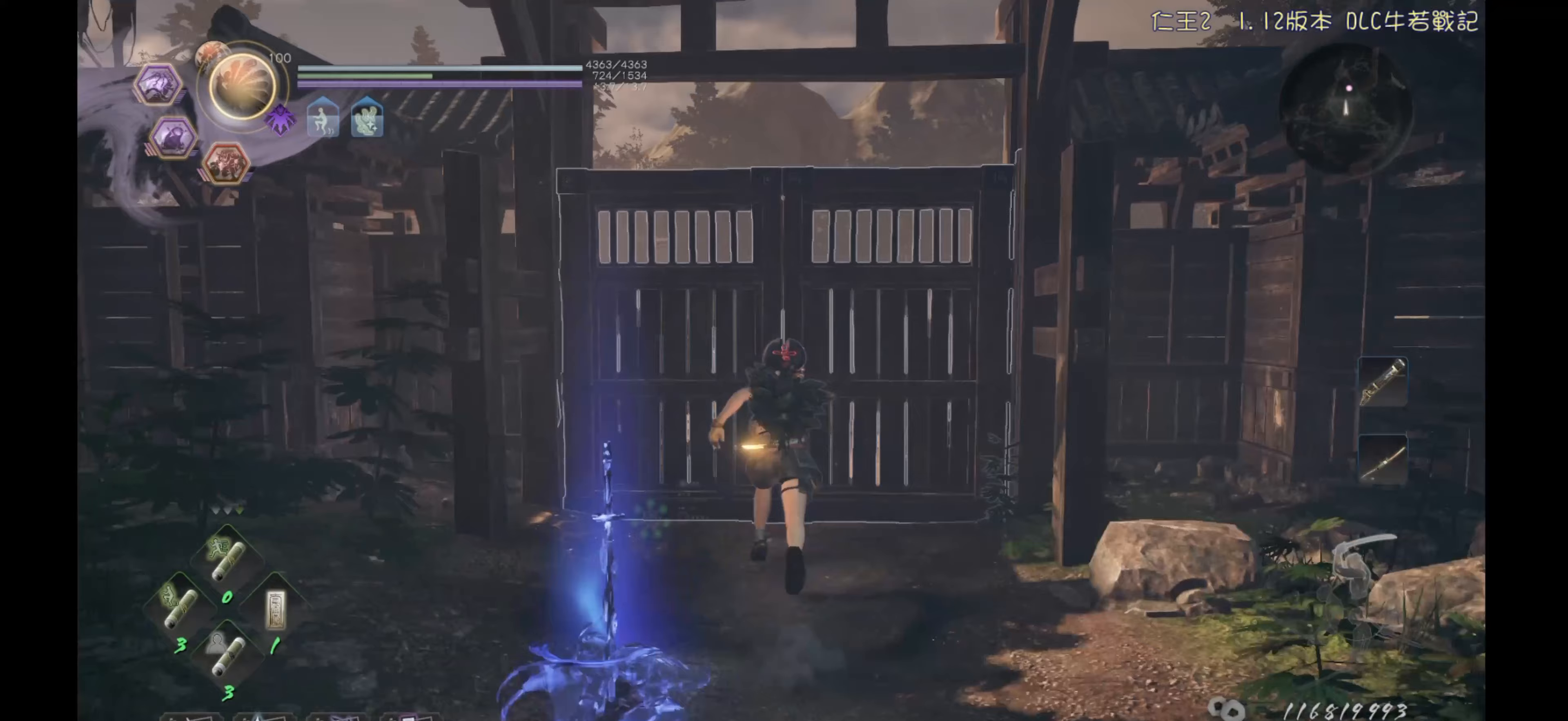
{"buttons": [], "left_stick": "center", "right_stick": "center", "events": [[33, "left_stick", "center"], [100, "R1", "down"], [183, "DPAD_LEFT", "down"], [233, "DPAD_LEFT", "up"], [333, "R1", "up"], [400, "DPAD_DOWN", "down"], [483, "DPAD_DOWN", "up"]]}
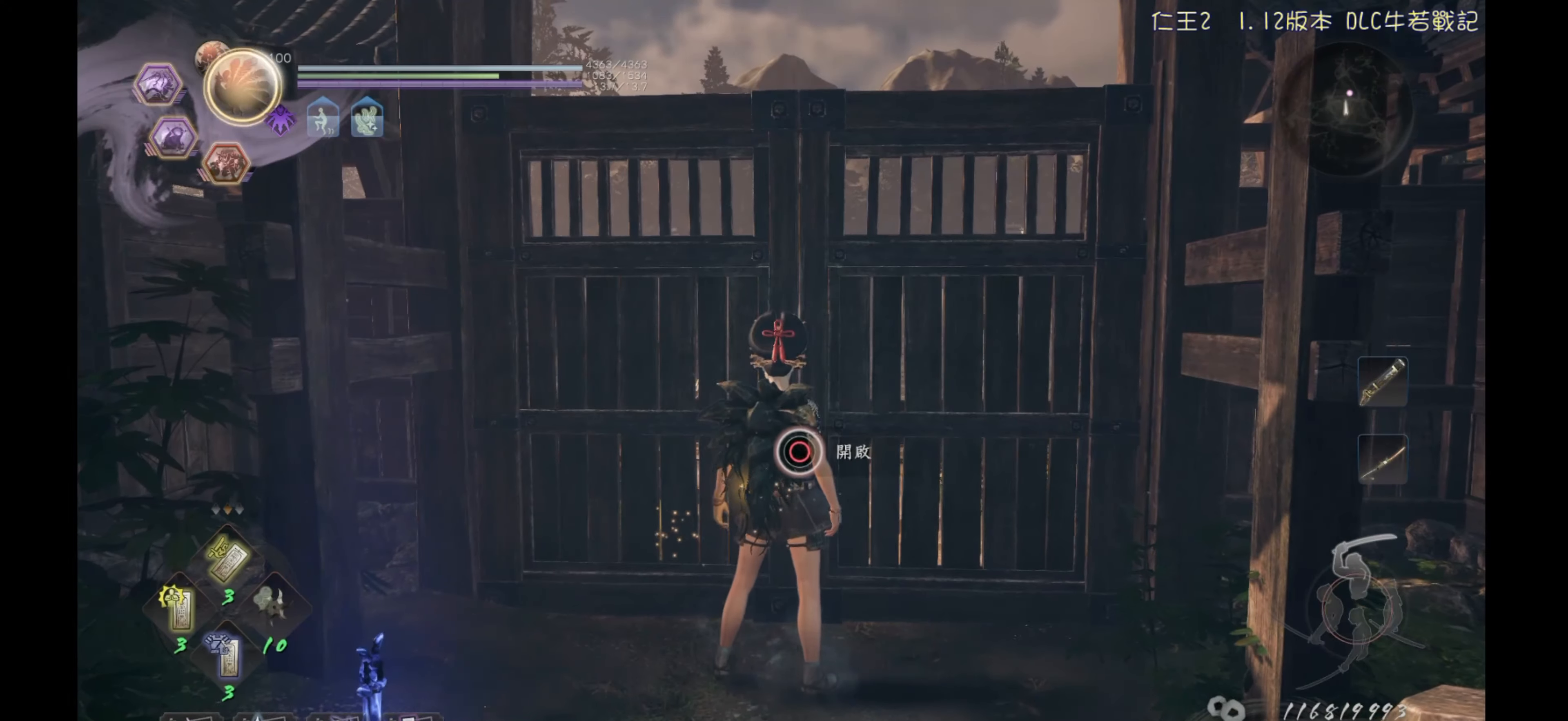
{"buttons": ["DPAD_LEFT"], "left_stick": "center", "right_stick": "center", "events": [[300, "DPAD_LEFT", "down"], [367, "DPAD_LEFT", "up"], [400, "DPAD_LEFT", "down"], [467, "DPAD_LEFT", "up"], [500, "DPAD_LEFT", "down"]]}
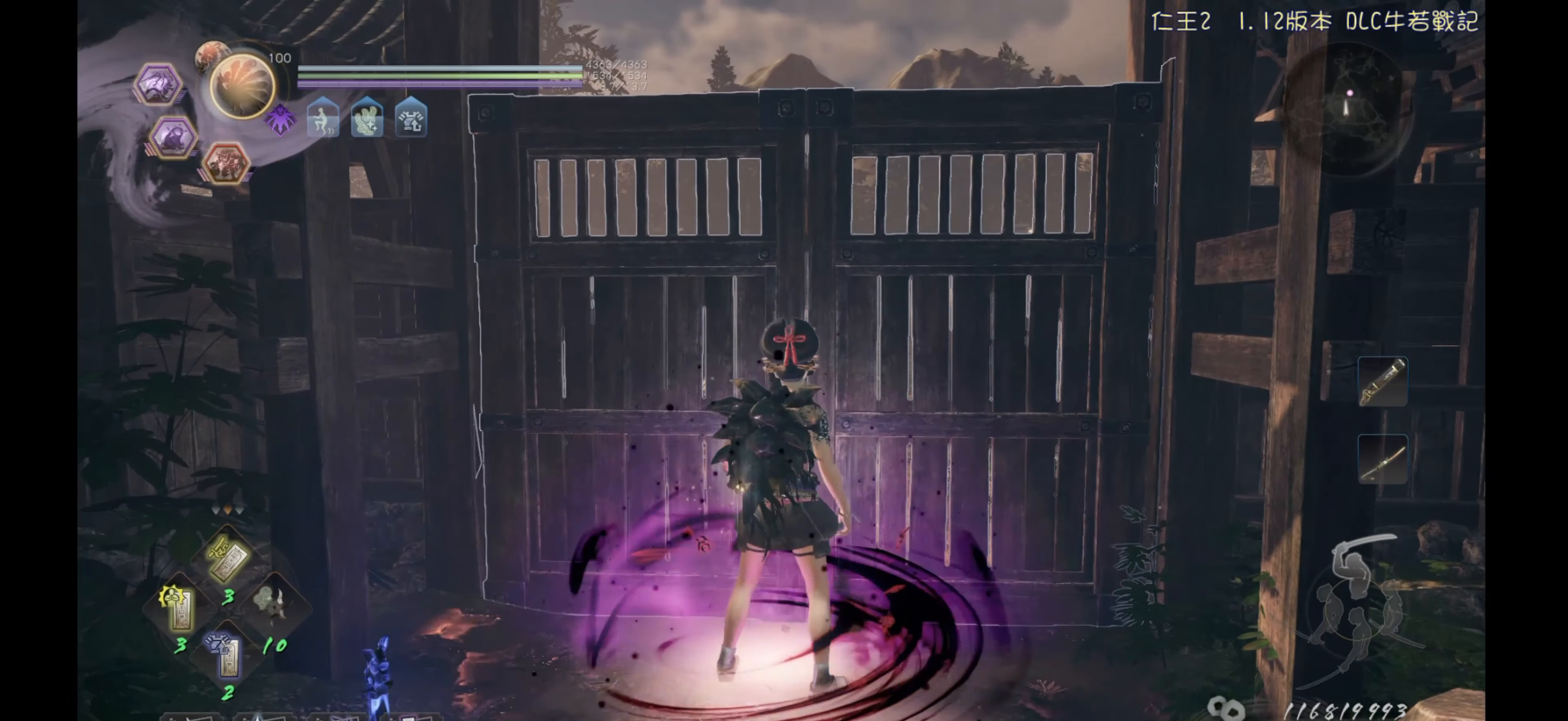
{"buttons": ["DPAD_UP"], "left_stick": "center", "right_stick": "center", "events": [[50, "DPAD_LEFT", "up"], [83, "DPAD_LEFT", "down"], [150, "DPAD_LEFT", "up"], [367, "DPAD_UP", "down"], [433, "DPAD_UP", "up"], [483, "DPAD_UP", "down"]]}
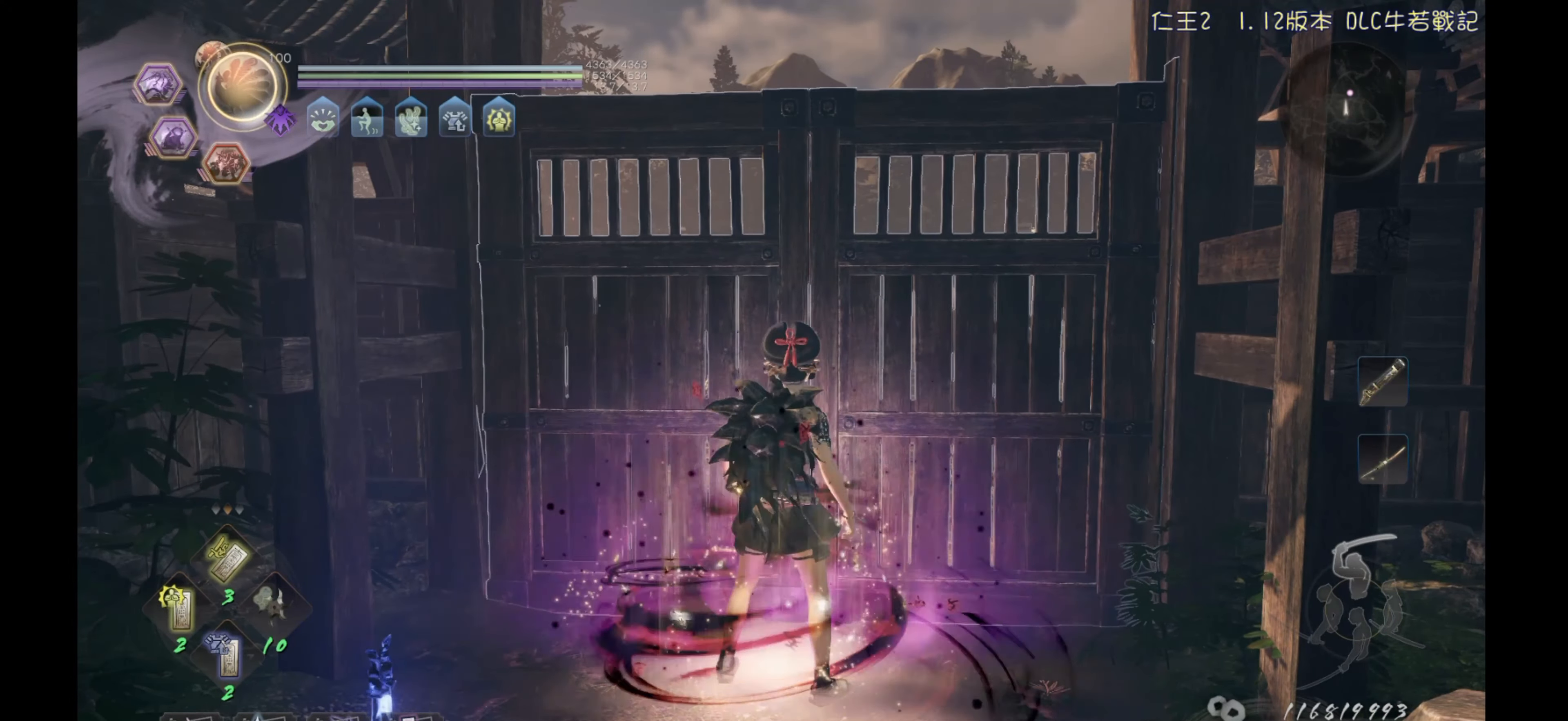
{"buttons": [], "left_stick": "center", "right_stick": "center", "events": [[17, "DPAD_UP", "up"], [67, "DPAD_UP", "down"], [133, "DPAD_UP", "up"]]}
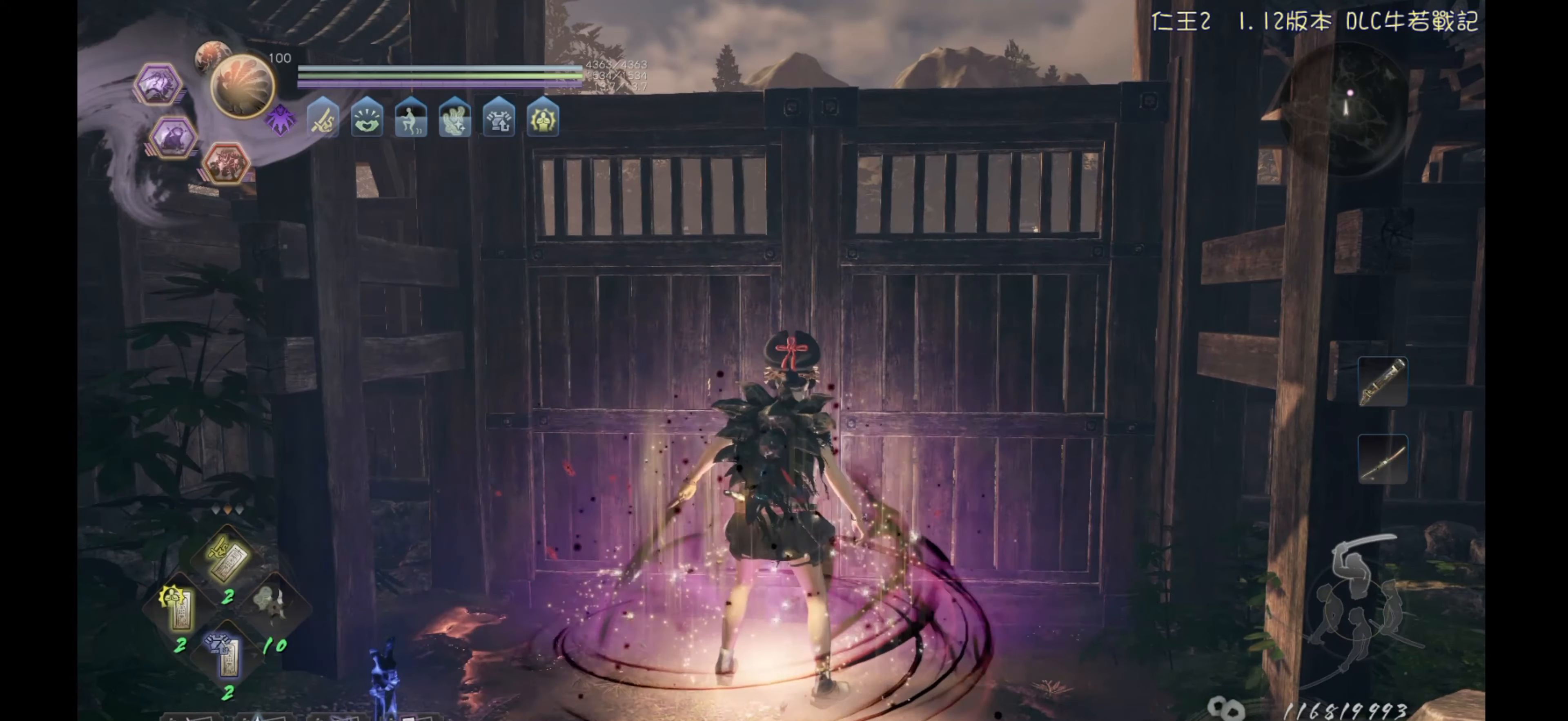
{"buttons": ["CIRCLE"], "left_stick": "center", "right_stick": "center", "events": [[33, "left_stick", "up"], [117, "left_stick", "center"], [150, "CIRCLE", "down"]]}
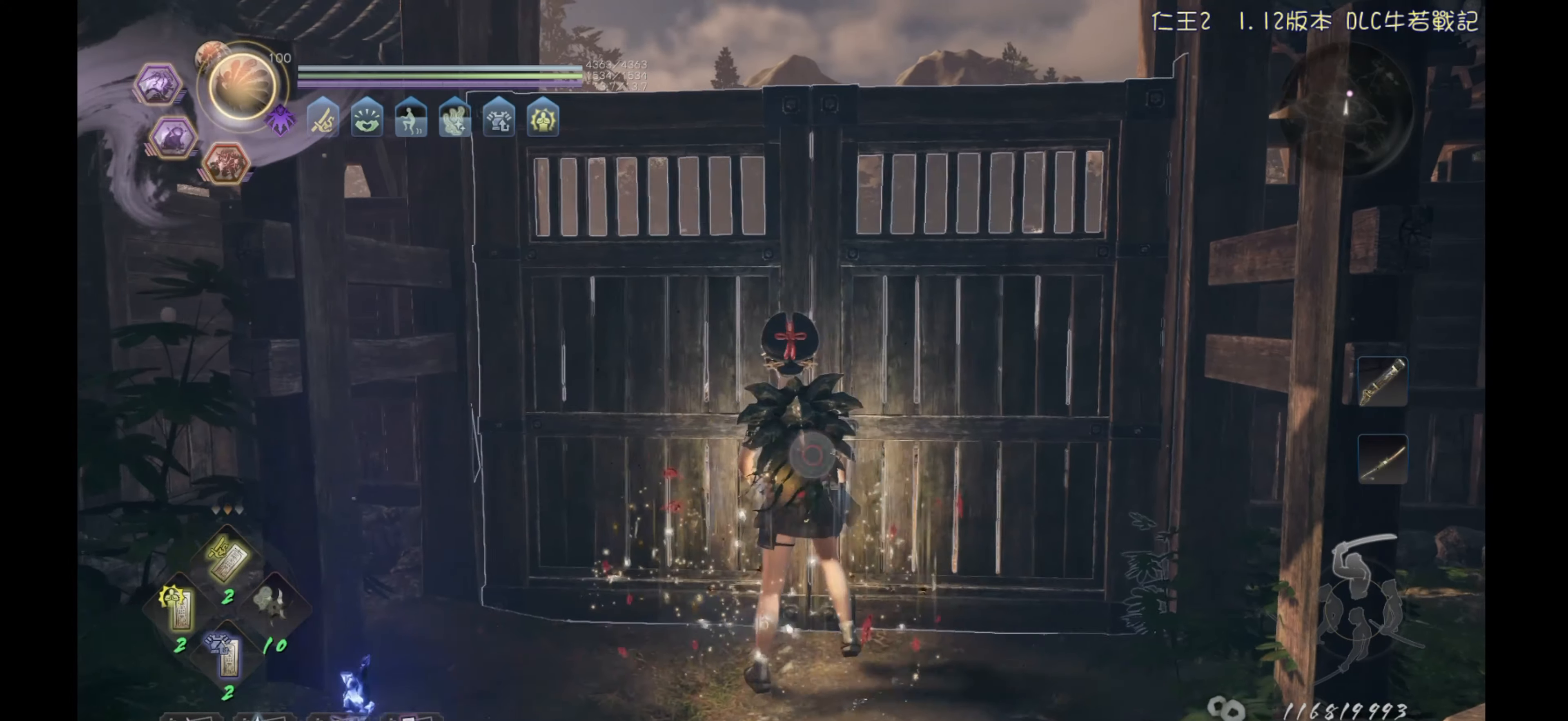
{"buttons": [], "left_stick": "center", "right_stick": "center", "events": [[17, "CIRCLE", "up"]]}
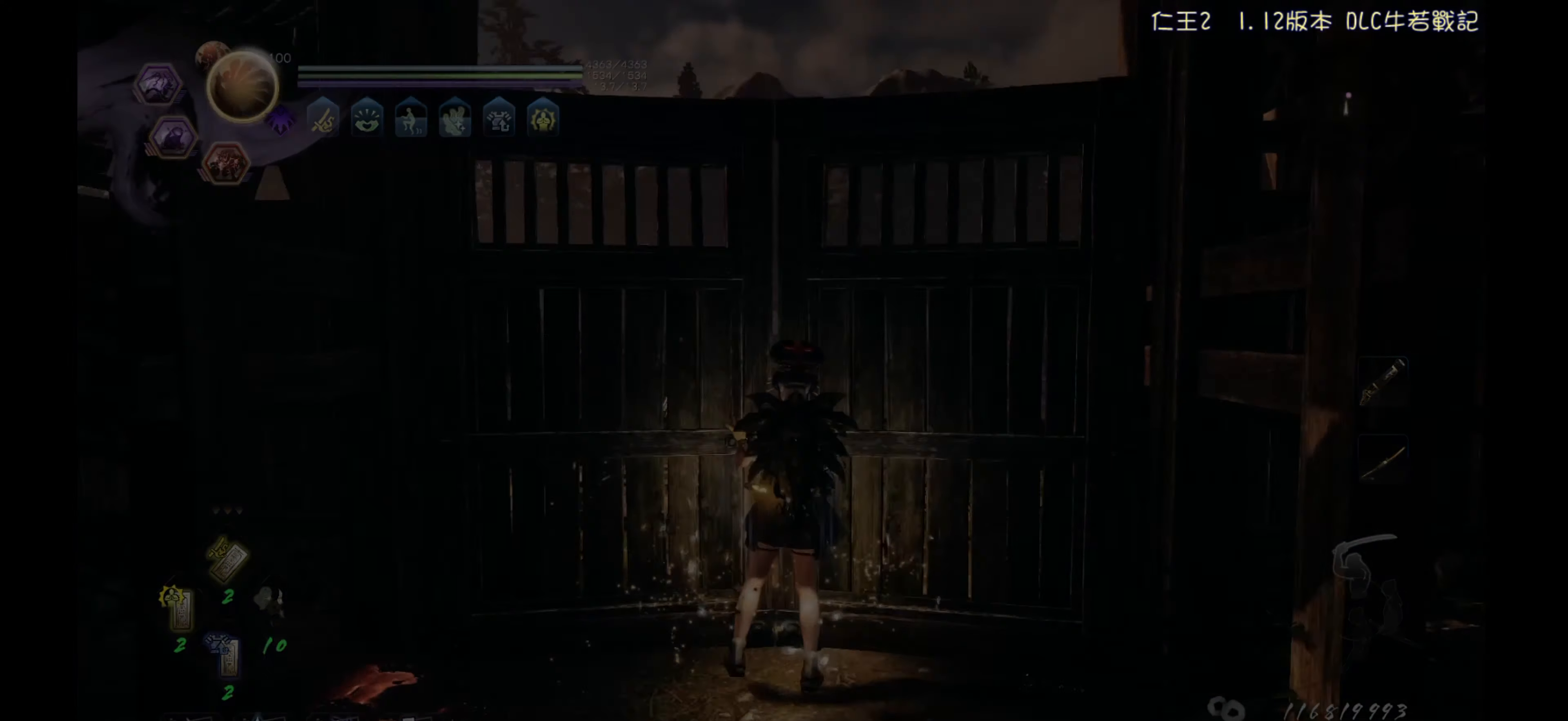
{"buttons": [], "left_stick": "center", "right_stick": "center", "events": []}
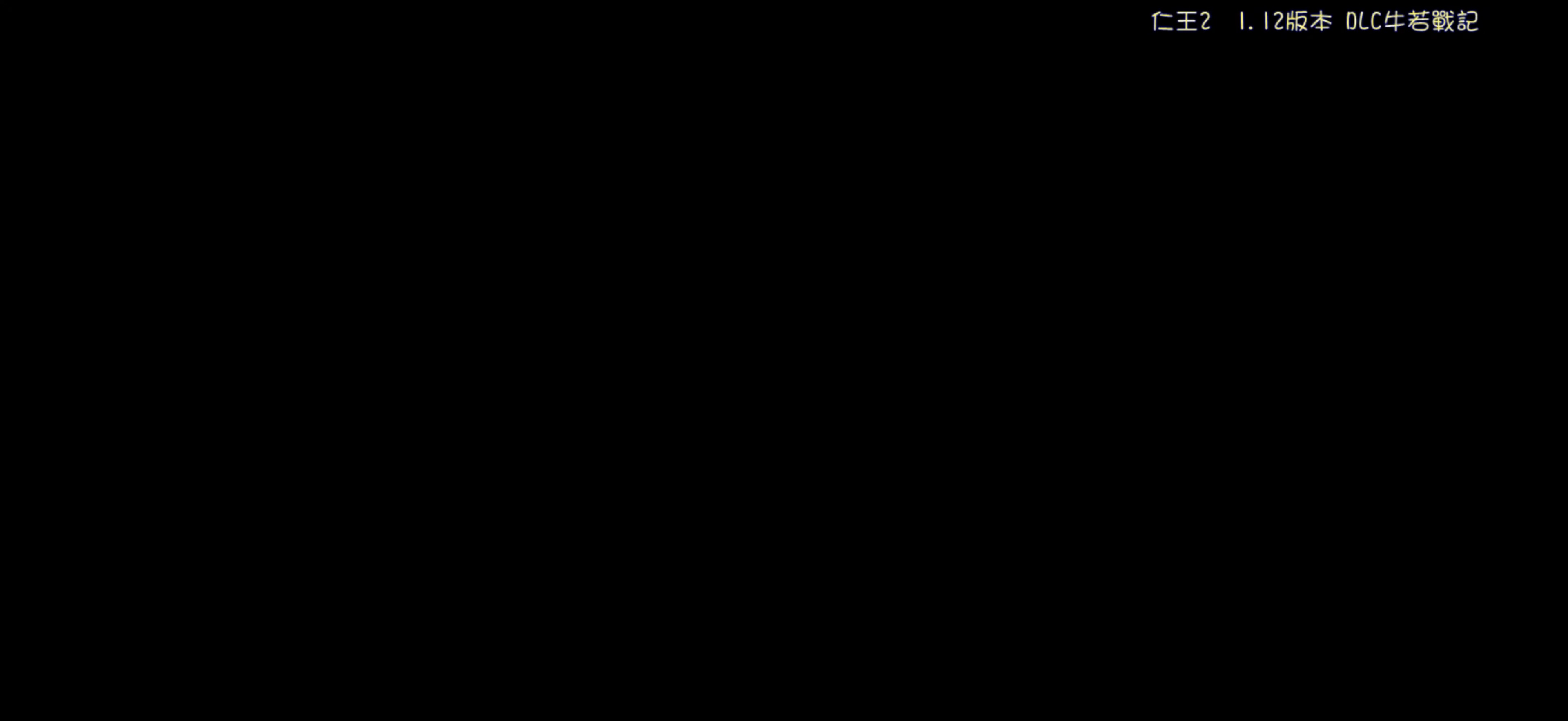
{"buttons": [], "left_stick": "center", "right_stick": "center", "events": []}
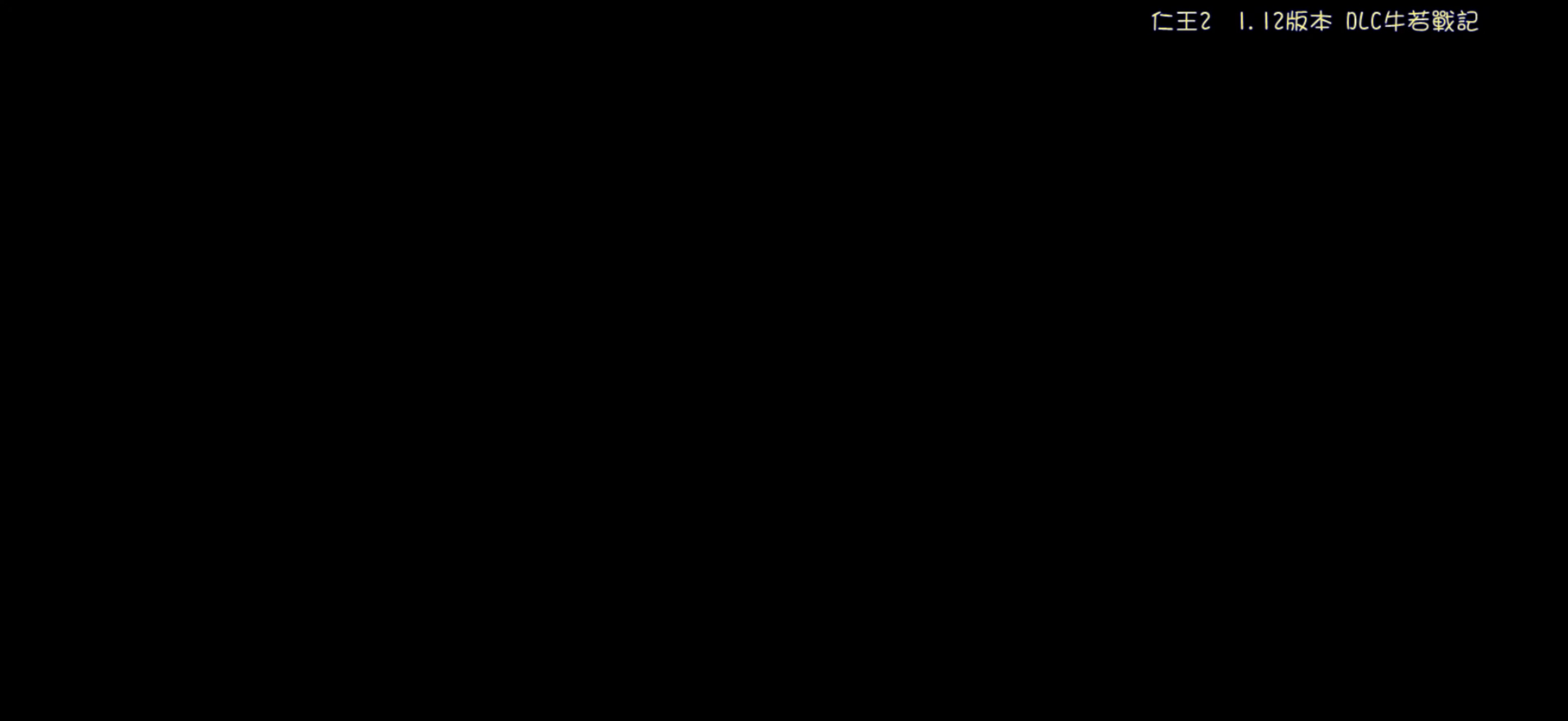
{"buttons": [], "left_stick": "center", "right_stick": "center", "events": []}